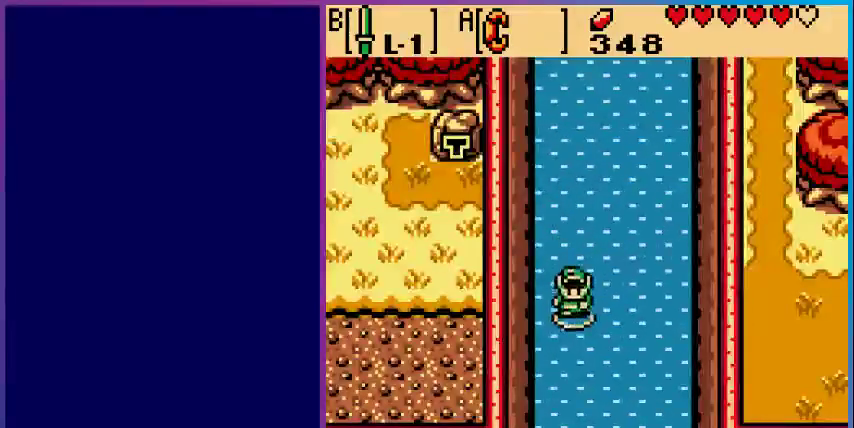
Gameplay with a controller (Nintendo layout); each line is a JSON object with the inputs held at the frame after it. "events" lists button and stick changes between this image and that frame as [ms after this image, input, new state], when the widget could be followed in between. Not read: L3 R3.
{"buttons": ["DPAD_DOWN"], "events": []}
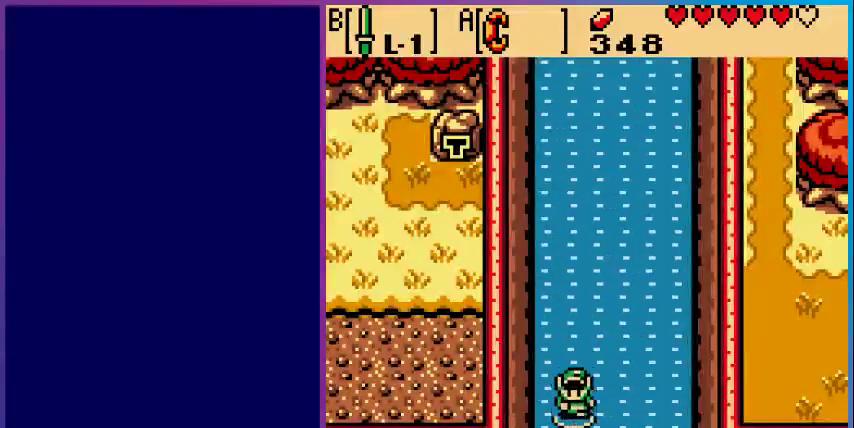
{"buttons": ["DPAD_DOWN"], "events": []}
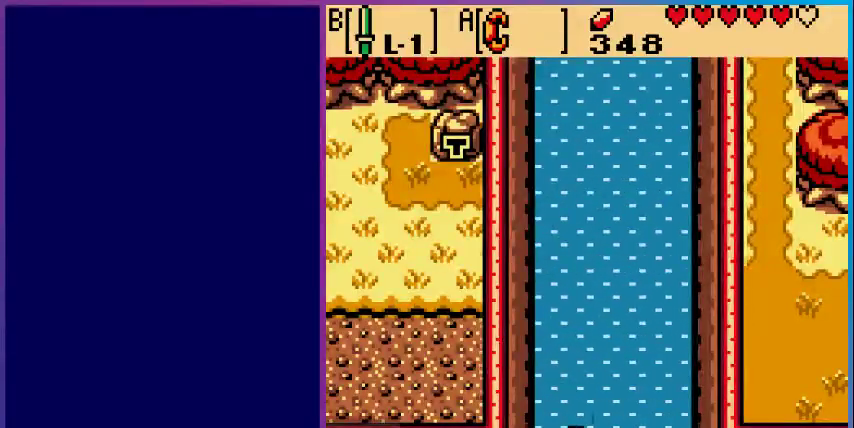
{"buttons": ["DPAD_DOWN"], "events": [[67, "DPAD_DOWN", "up"], [500, "DPAD_DOWN", "down"]]}
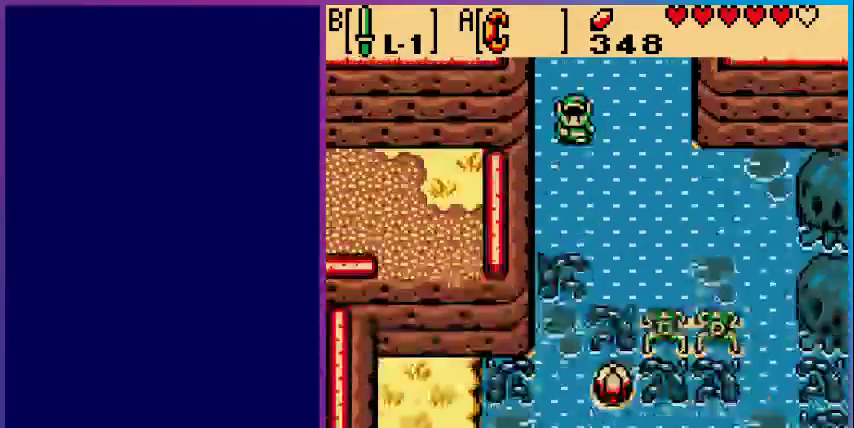
{"buttons": ["DPAD_DOWN"], "events": []}
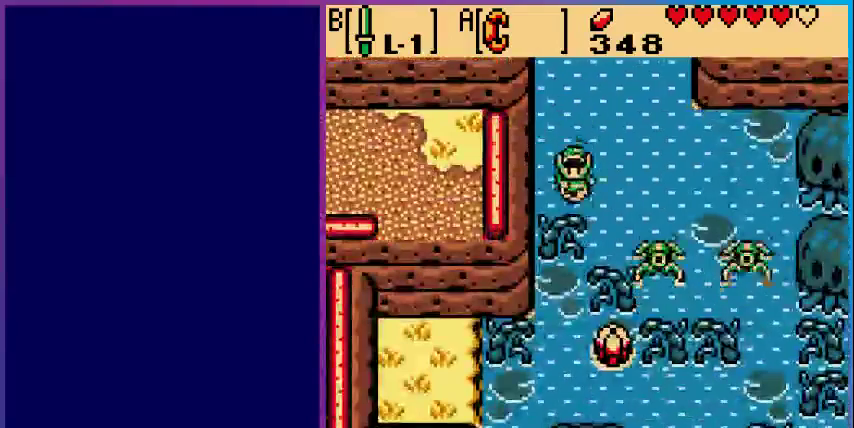
{"buttons": [], "events": [[200, "DPAD_RIGHT", "down"], [300, "B", "down"], [300, "DPAD_RIGHT", "up"], [433, "DPAD_DOWN", "up"], [500, "B", "up"]]}
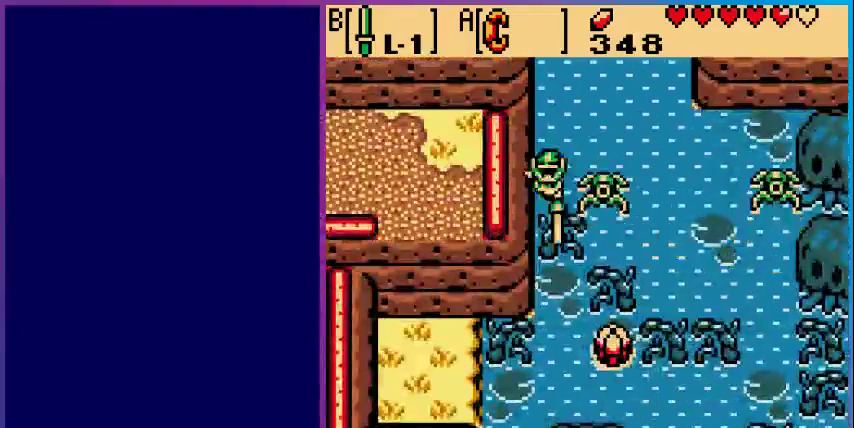
{"buttons": ["DPAD_RIGHT"], "events": [[133, "DPAD_RIGHT", "down"], [233, "B", "down"], [433, "B", "up"]]}
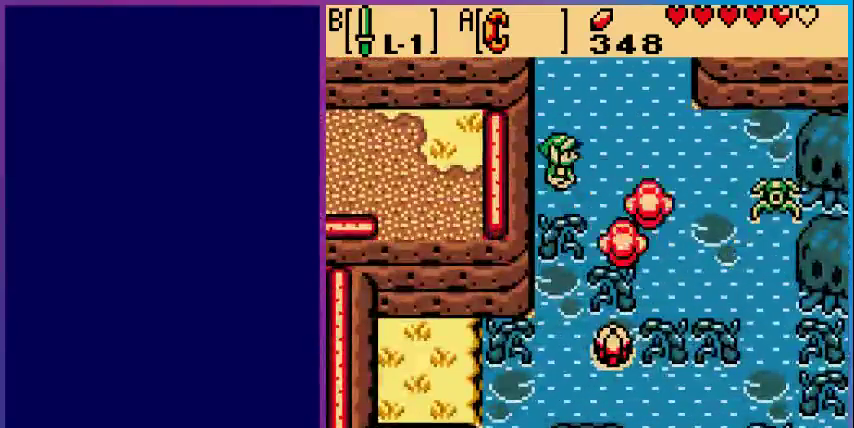
{"buttons": ["DPAD_DOWN", "DPAD_RIGHT"], "events": [[267, "DPAD_DOWN", "down"]]}
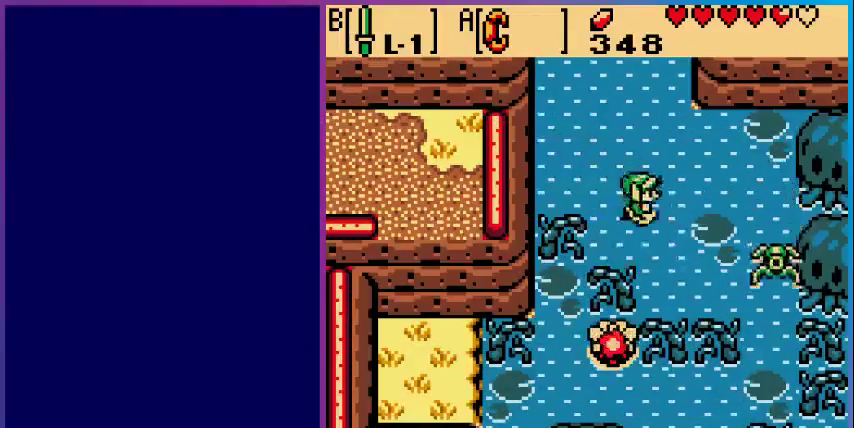
{"buttons": ["B", "DPAD_DOWN", "DPAD_RIGHT"], "events": [[467, "B", "down"]]}
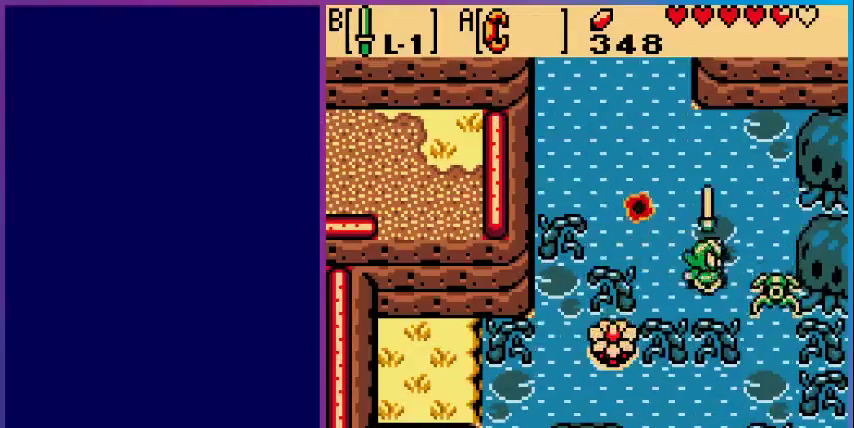
{"buttons": ["DPAD_DOWN", "DPAD_RIGHT"], "events": [[133, "B", "up"], [167, "DPAD_DOWN", "up"], [233, "DPAD_DOWN", "down"]]}
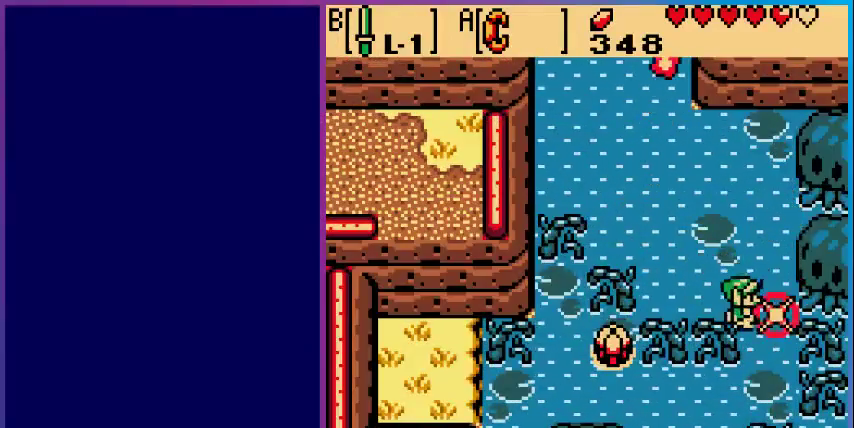
{"buttons": ["DPAD_DOWN", "DPAD_LEFT"], "events": [[200, "DPAD_RIGHT", "up"], [467, "DPAD_LEFT", "down"]]}
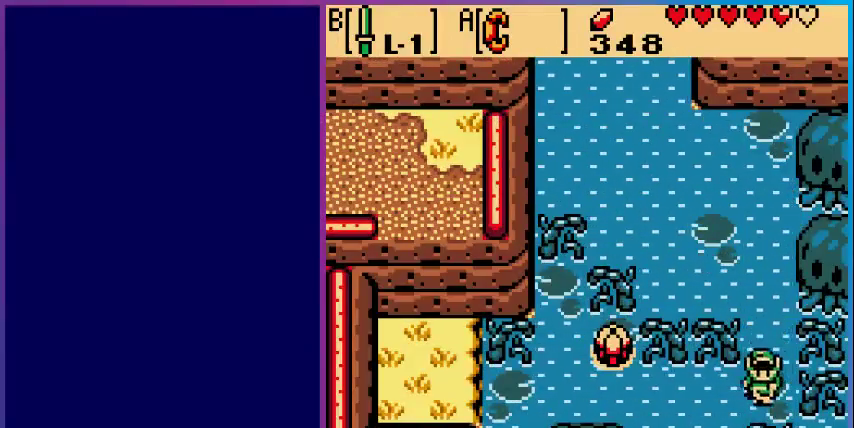
{"buttons": ["B", "DPAD_LEFT"], "events": [[33, "DPAD_DOWN", "up"], [500, "B", "down"]]}
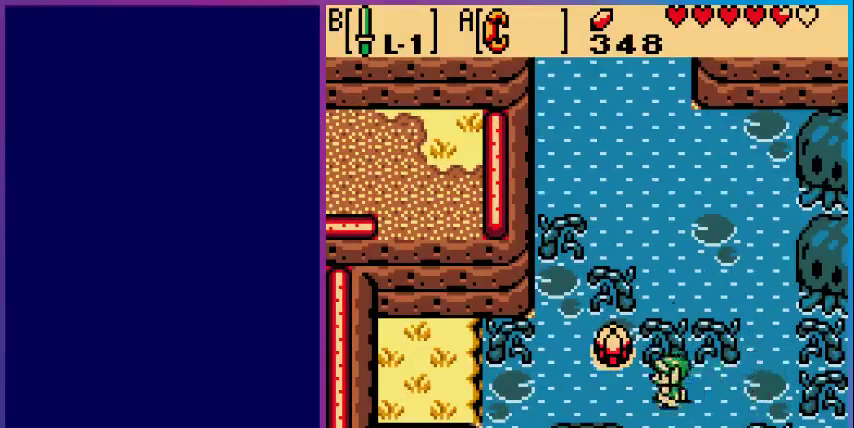
{"buttons": ["B"], "events": [[67, "DPAD_LEFT", "up"], [133, "B", "up"], [200, "B", "down"], [333, "B", "up"], [433, "B", "down"]]}
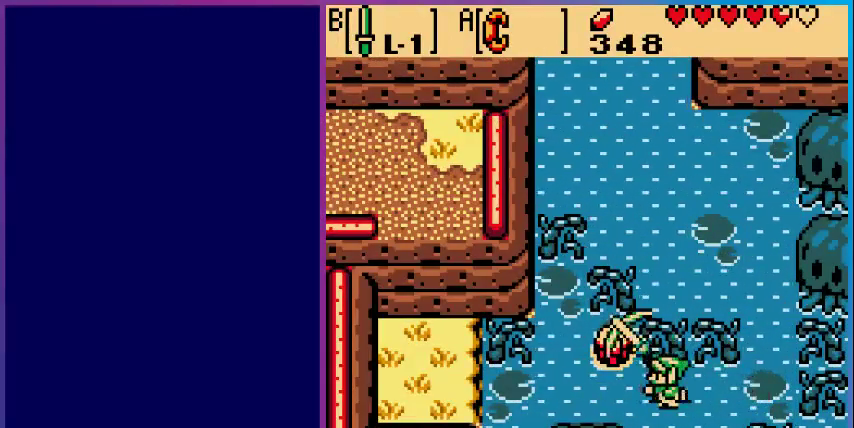
{"buttons": ["DPAD_LEFT"], "events": [[33, "B", "up"], [100, "B", "down"], [200, "B", "up"], [233, "DPAD_DOWN", "down"], [333, "DPAD_LEFT", "down"], [400, "DPAD_DOWN", "up"]]}
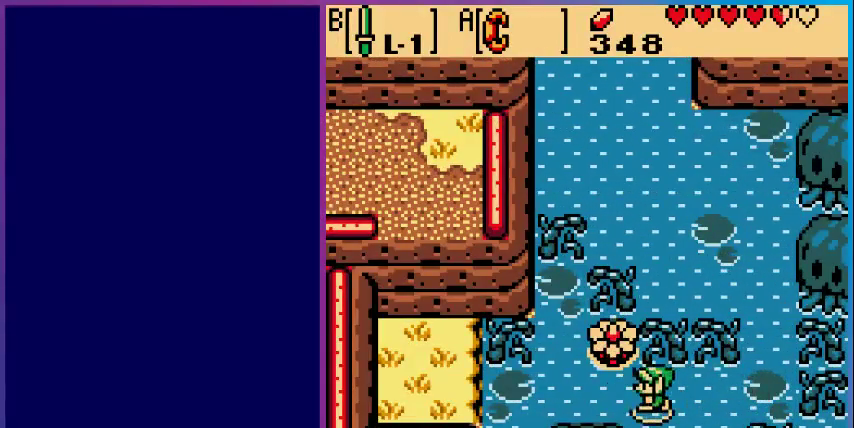
{"buttons": ["DPAD_LEFT"], "events": []}
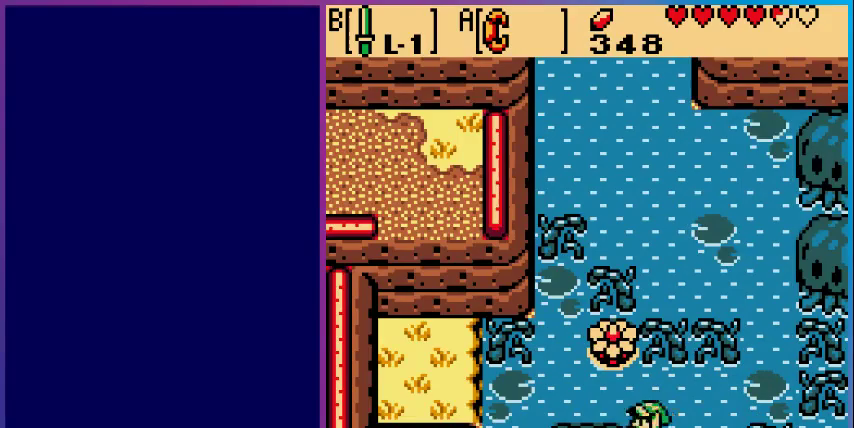
{"buttons": ["DPAD_DOWN"], "events": [[67, "DPAD_DOWN", "down"], [67, "DPAD_LEFT", "up"]]}
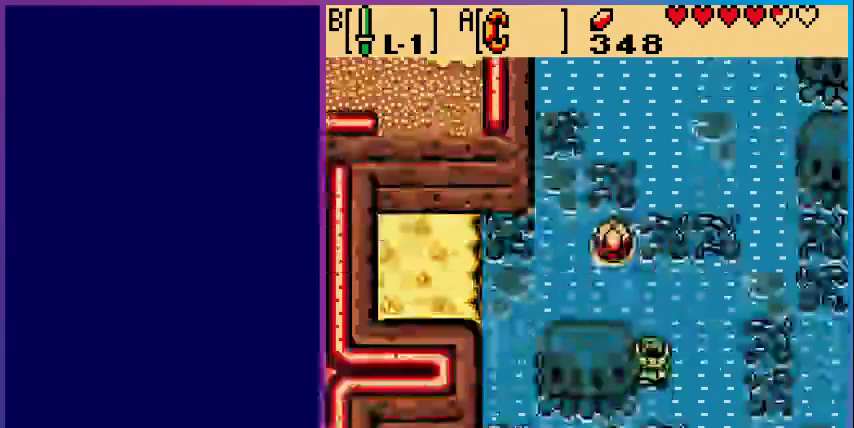
{"buttons": ["DPAD_DOWN"], "events": []}
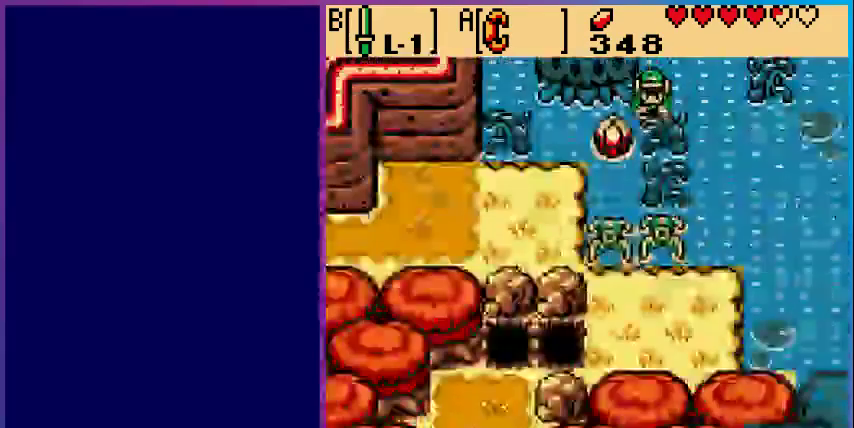
{"buttons": ["DPAD_DOWN"], "events": [[133, "DPAD_DOWN", "up"], [167, "DPAD_RIGHT", "down"], [433, "DPAD_DOWN", "down"], [500, "DPAD_RIGHT", "up"]]}
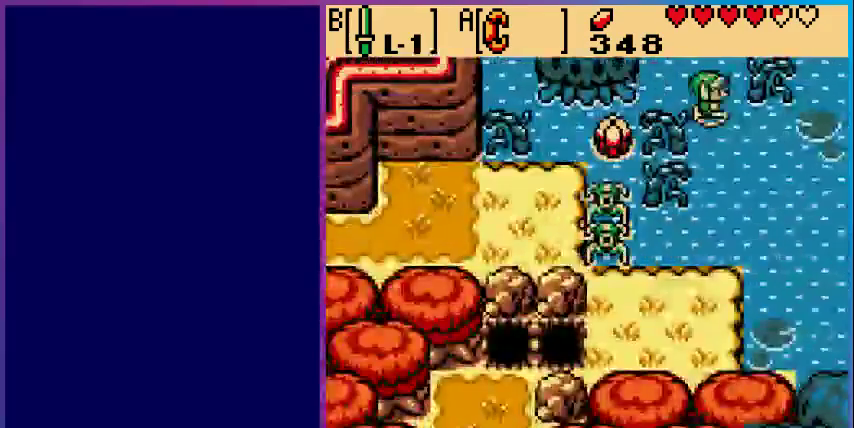
{"buttons": ["DPAD_DOWN"], "events": []}
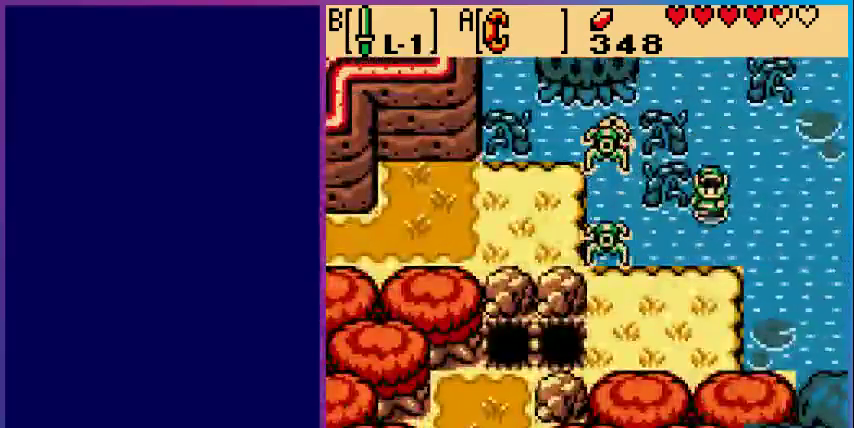
{"buttons": ["DPAD_LEFT"], "events": [[33, "DPAD_LEFT", "down"], [67, "DPAD_DOWN", "up"], [200, "B", "down"], [400, "B", "up"]]}
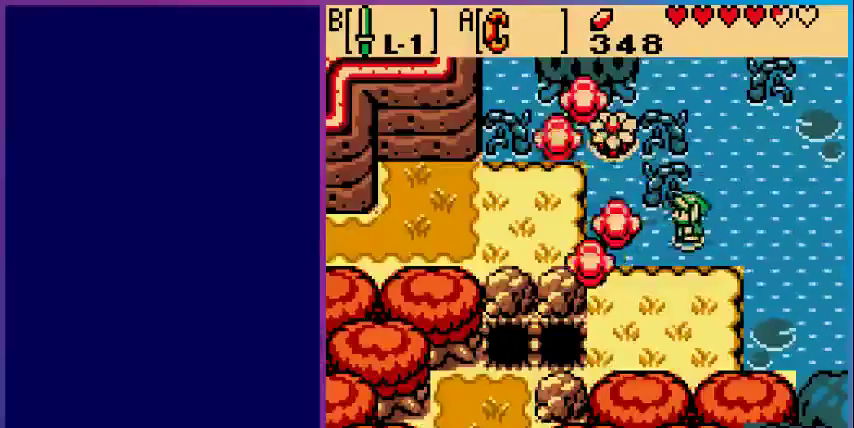
{"buttons": ["DPAD_LEFT"], "events": [[167, "B", "down"], [300, "B", "up"]]}
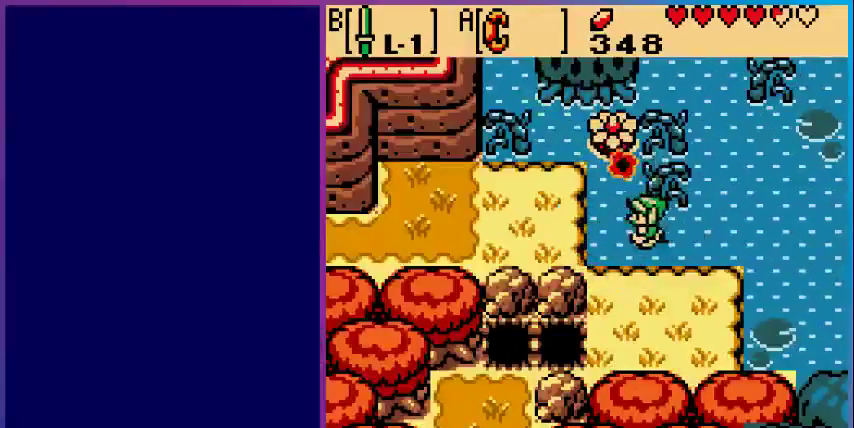
{"buttons": ["DPAD_LEFT"], "events": []}
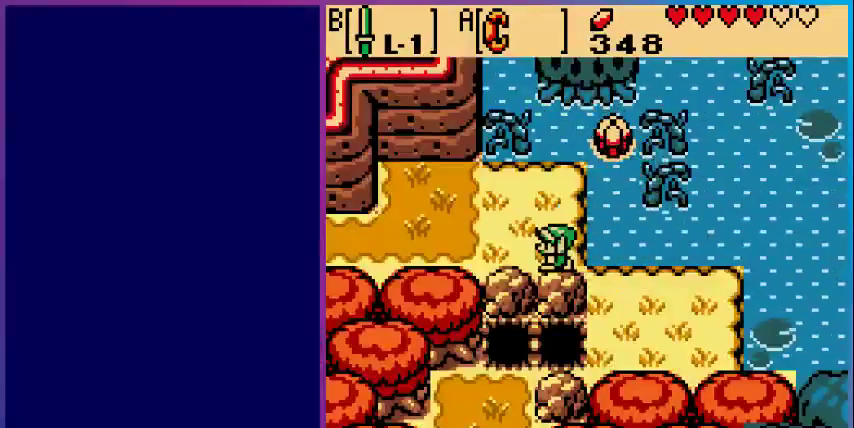
{"buttons": ["DPAD_LEFT"], "events": []}
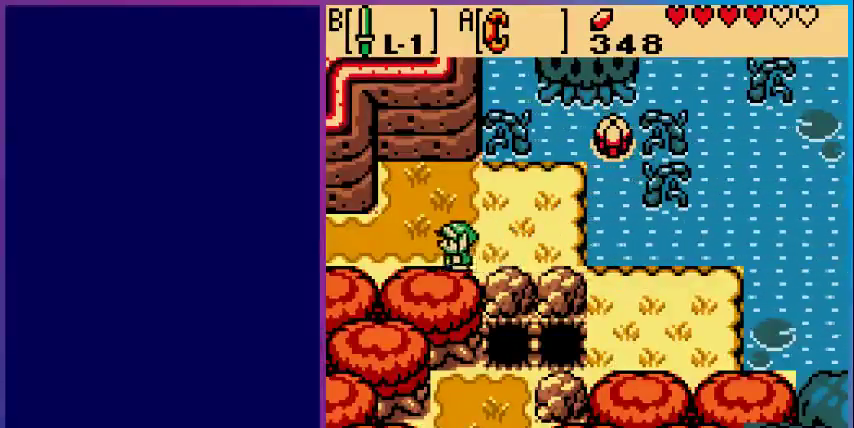
{"buttons": ["DPAD_LEFT"], "events": []}
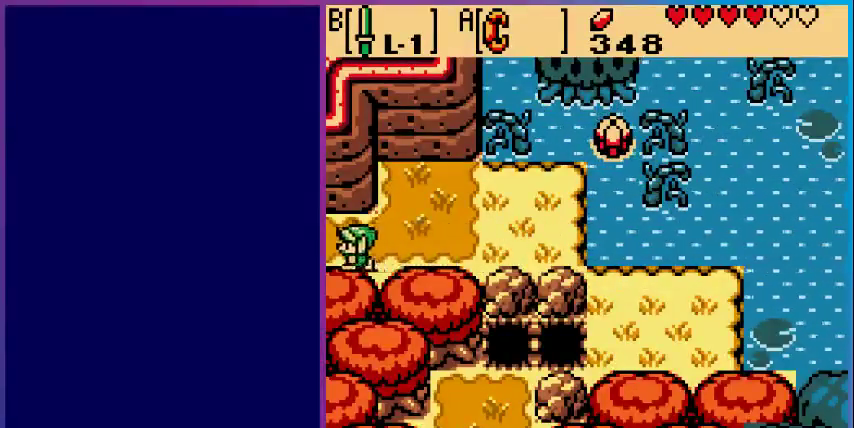
{"buttons": [], "events": [[433, "DPAD_LEFT", "up"]]}
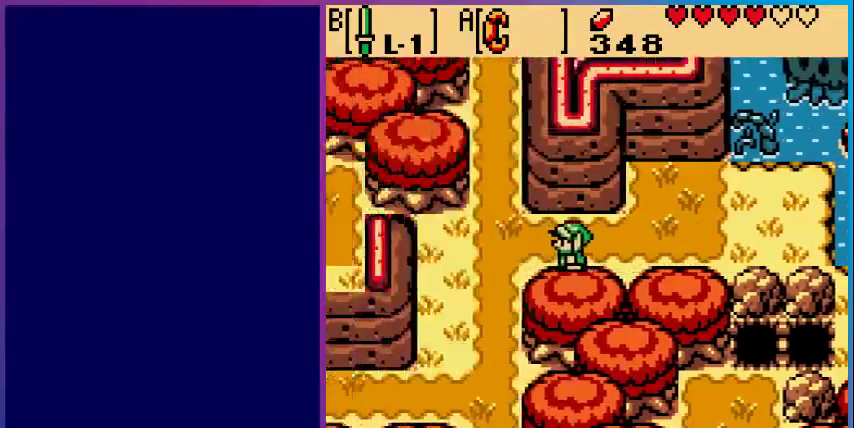
{"buttons": ["DPAD_LEFT"], "events": [[233, "DPAD_LEFT", "down"]]}
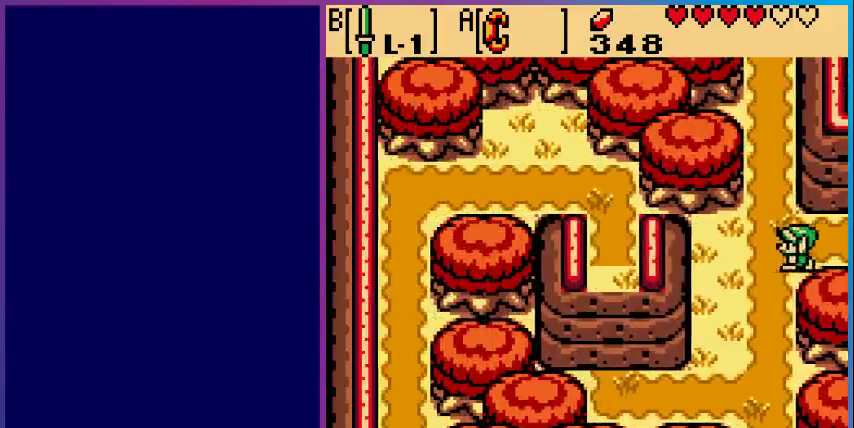
{"buttons": ["DPAD_DOWN"], "events": [[100, "DPAD_DOWN", "down"], [133, "DPAD_LEFT", "up"]]}
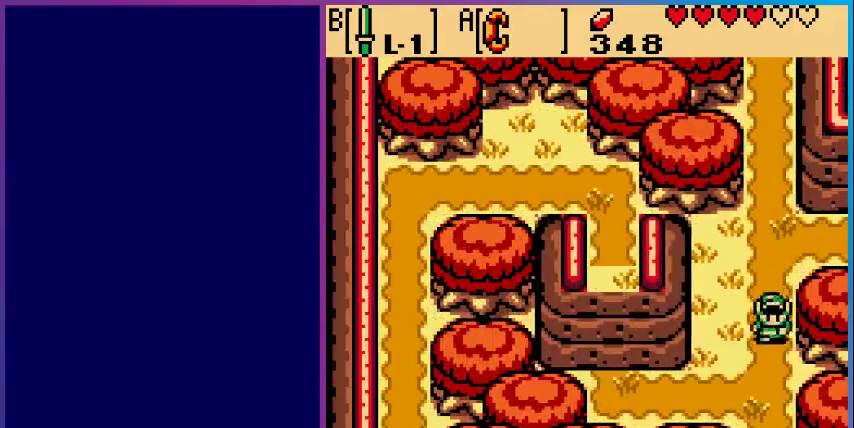
{"buttons": ["DPAD_DOWN"], "events": []}
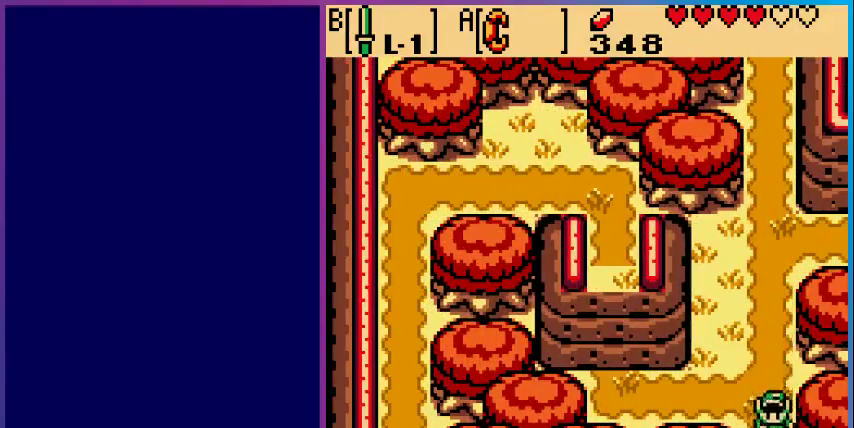
{"buttons": [], "events": [[500, "DPAD_DOWN", "up"]]}
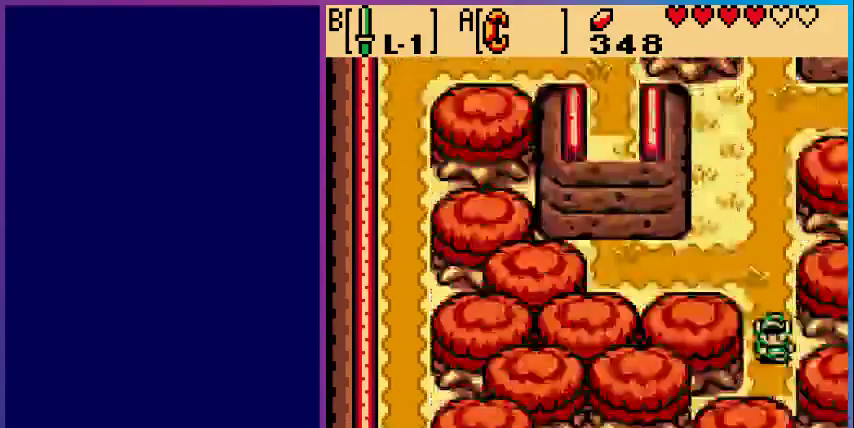
{"buttons": [], "events": []}